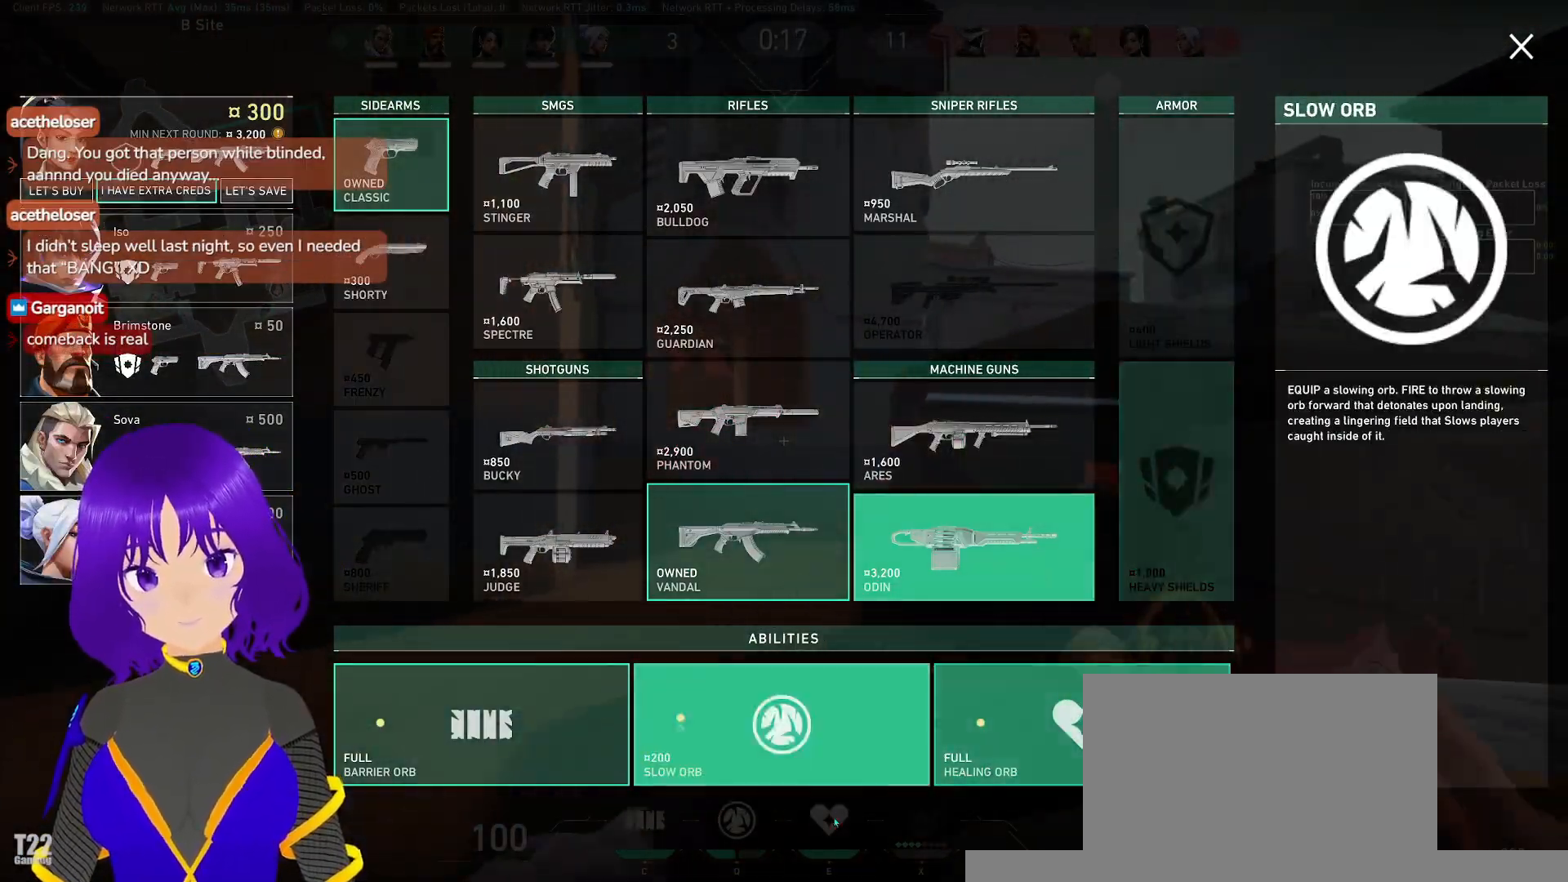
Gameplay with keyboard and mouse; each line is a JSON object with the keys and mouse buttons held at the frame after it. "events" lists presses ("down") and releases ("up") of "a", "c", "ctrl", "d", "e", "q", "s", "shift", "space", "tab", "w", "x", "z", "mouse_left", "mouse_wheel" and "mouse_right" between this image and that frame as [ms after this image, input, new state], when the widget could be followed in between. "mouse_left", "mouse_wheel", "mouse_right" = the "left", "wheel", "right" buttons of the "mouse" list. No other keys are recorded. "wheel" means that the mouse wheel is clicked or scrolled. Mouse movement is not recorded.
{"keys": ["s"], "mouse": [], "events": [[17, "mouse_right", "down"], [117, "mouse_right", "up"], [250, "mouse_right", "down"], [333, "mouse_right", "up"], [383, "mouse_right", "down"], [483, "mouse_right", "up"]]}
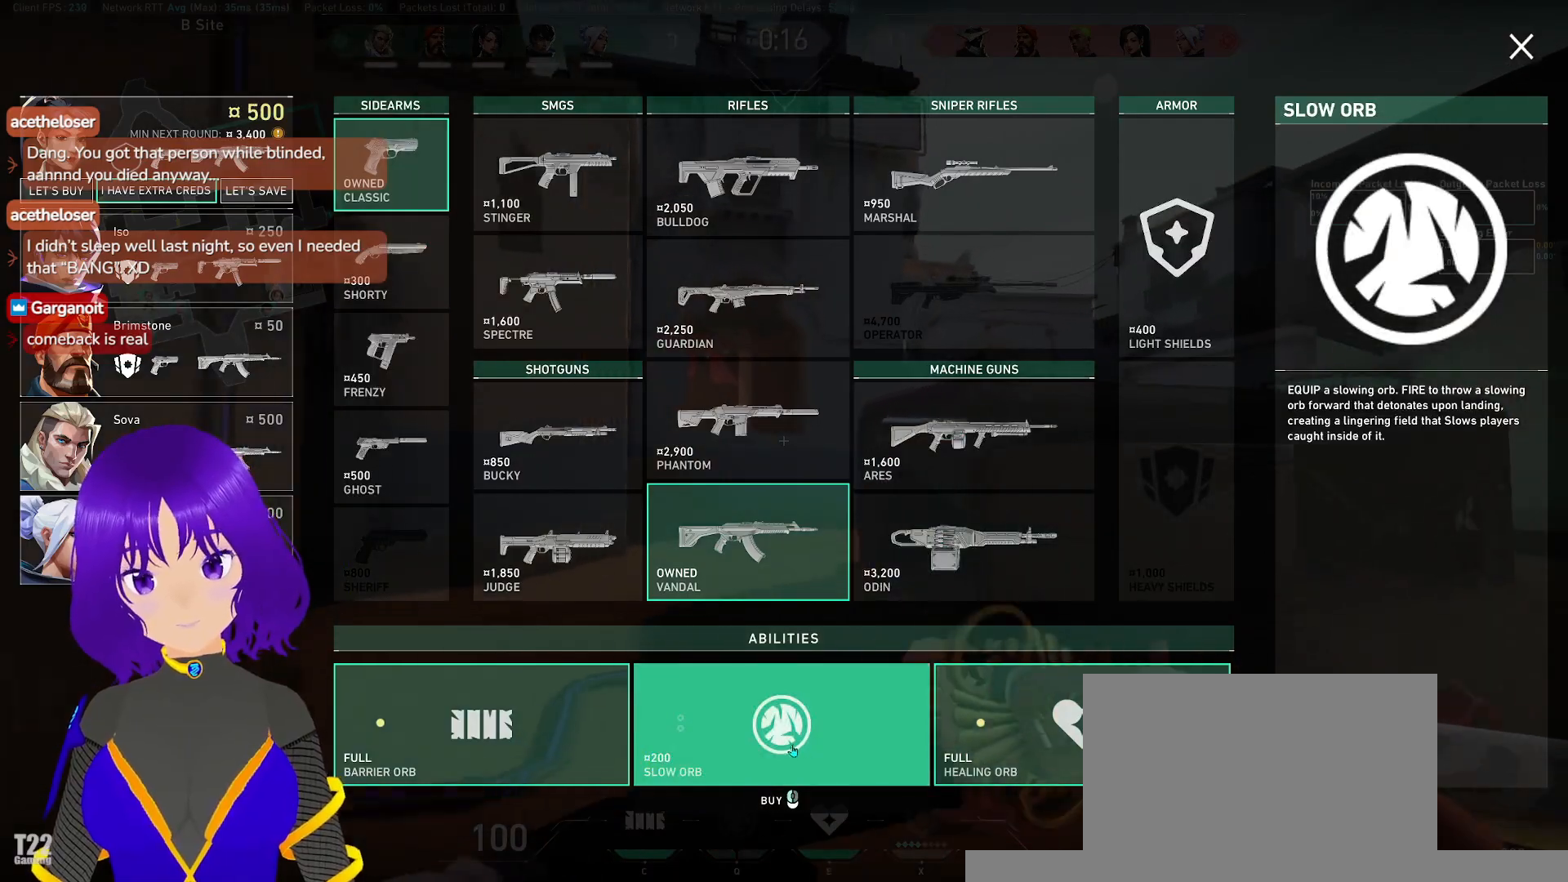
{"keys": ["s"], "mouse": [], "events": []}
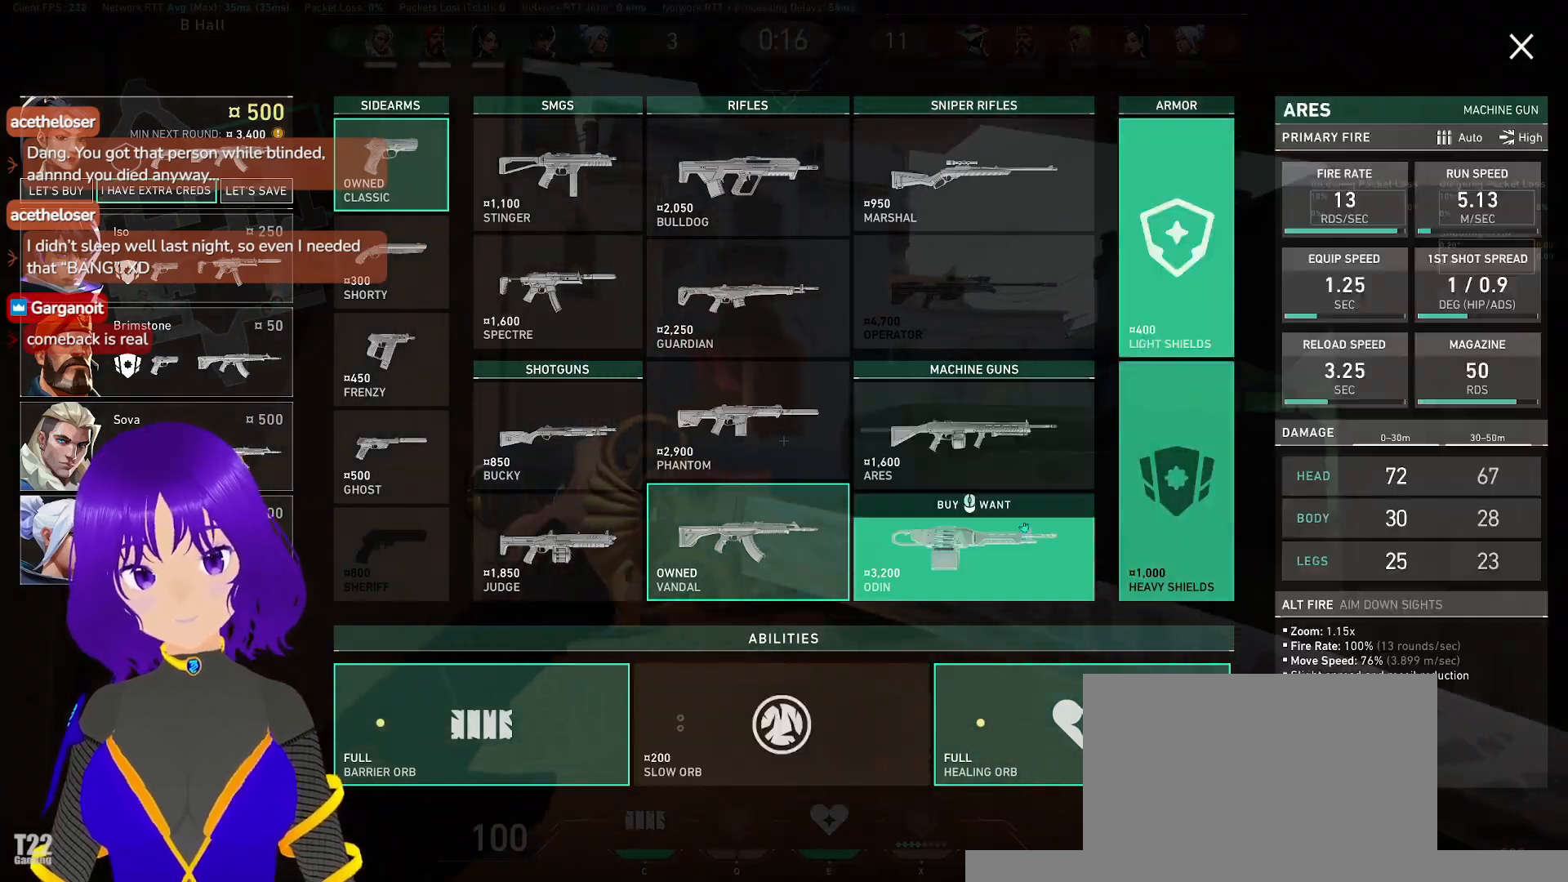
{"keys": ["a"], "mouse": [], "events": [[100, "a", "down"], [433, "s", "up"]]}
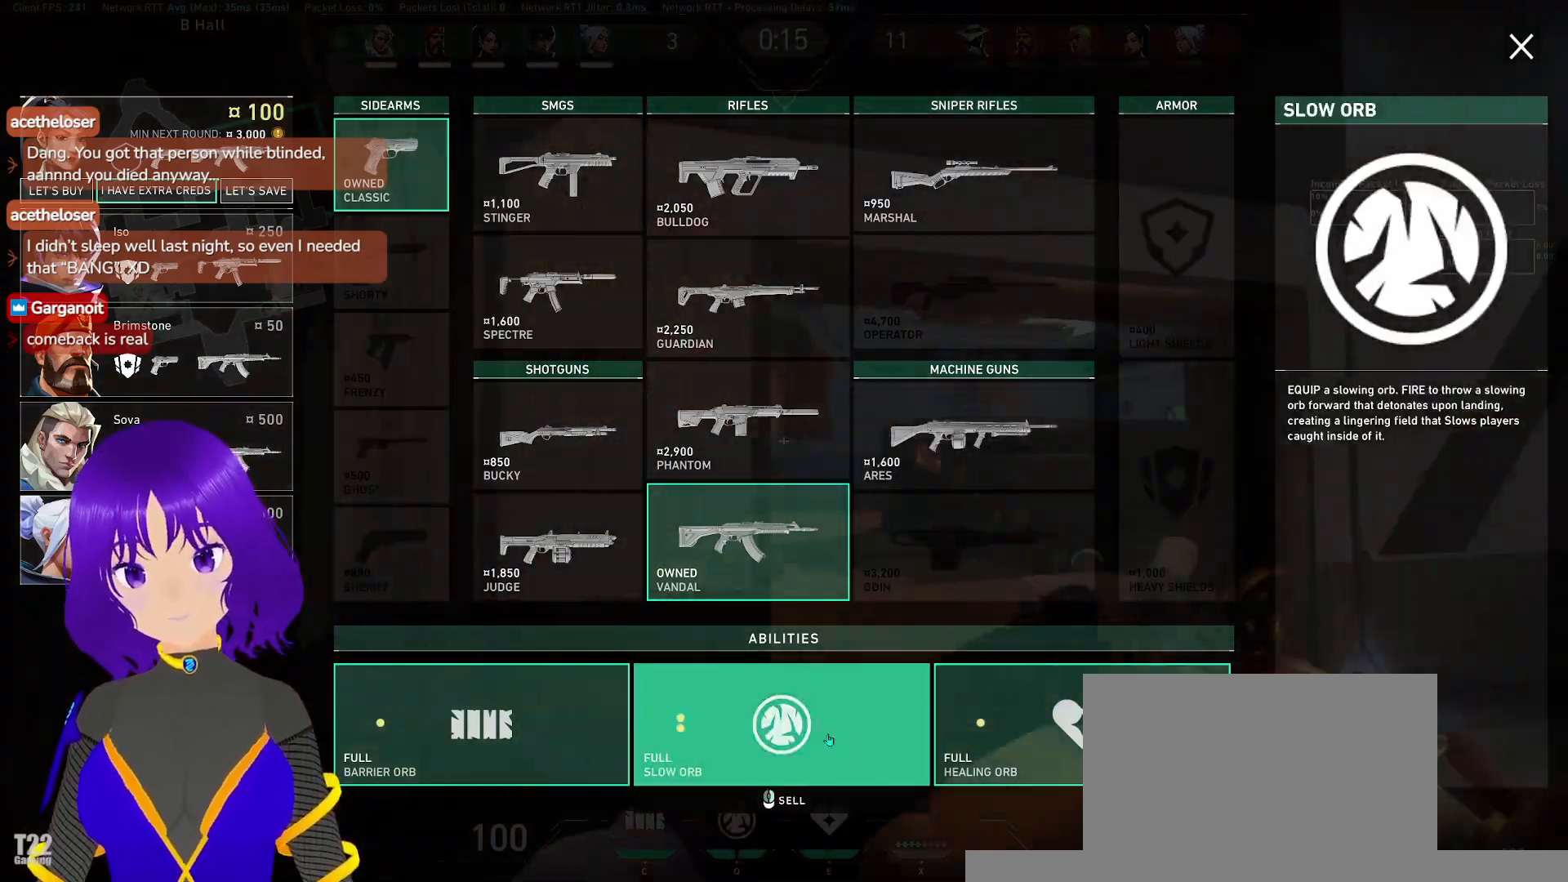
{"keys": ["w"], "mouse": [], "events": [[250, "w", "down"], [333, "a", "up"]]}
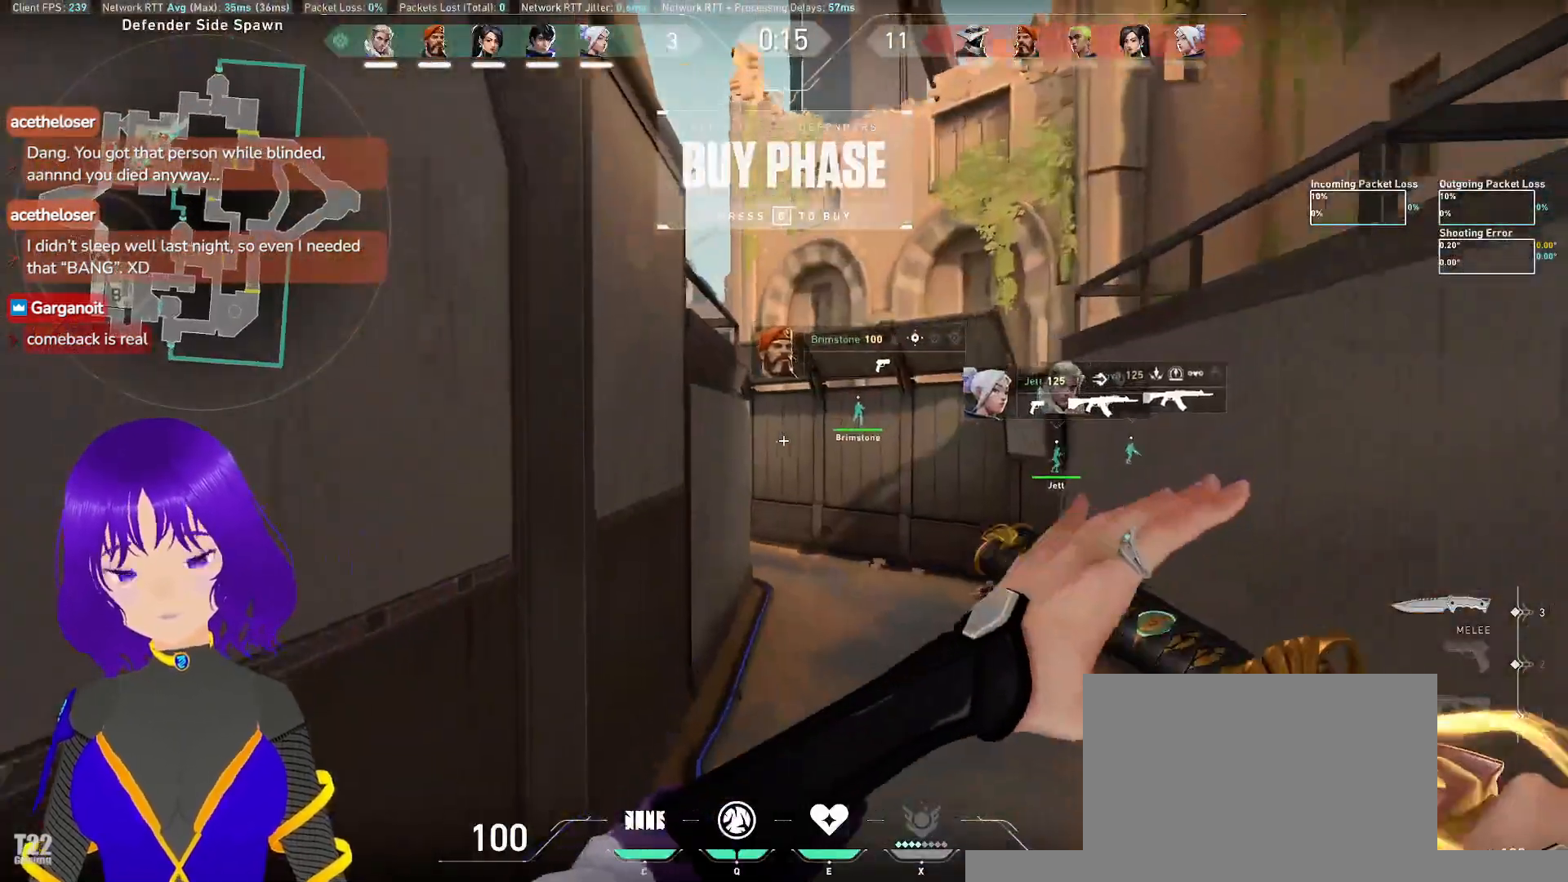
{"keys": ["w"], "mouse": [], "events": []}
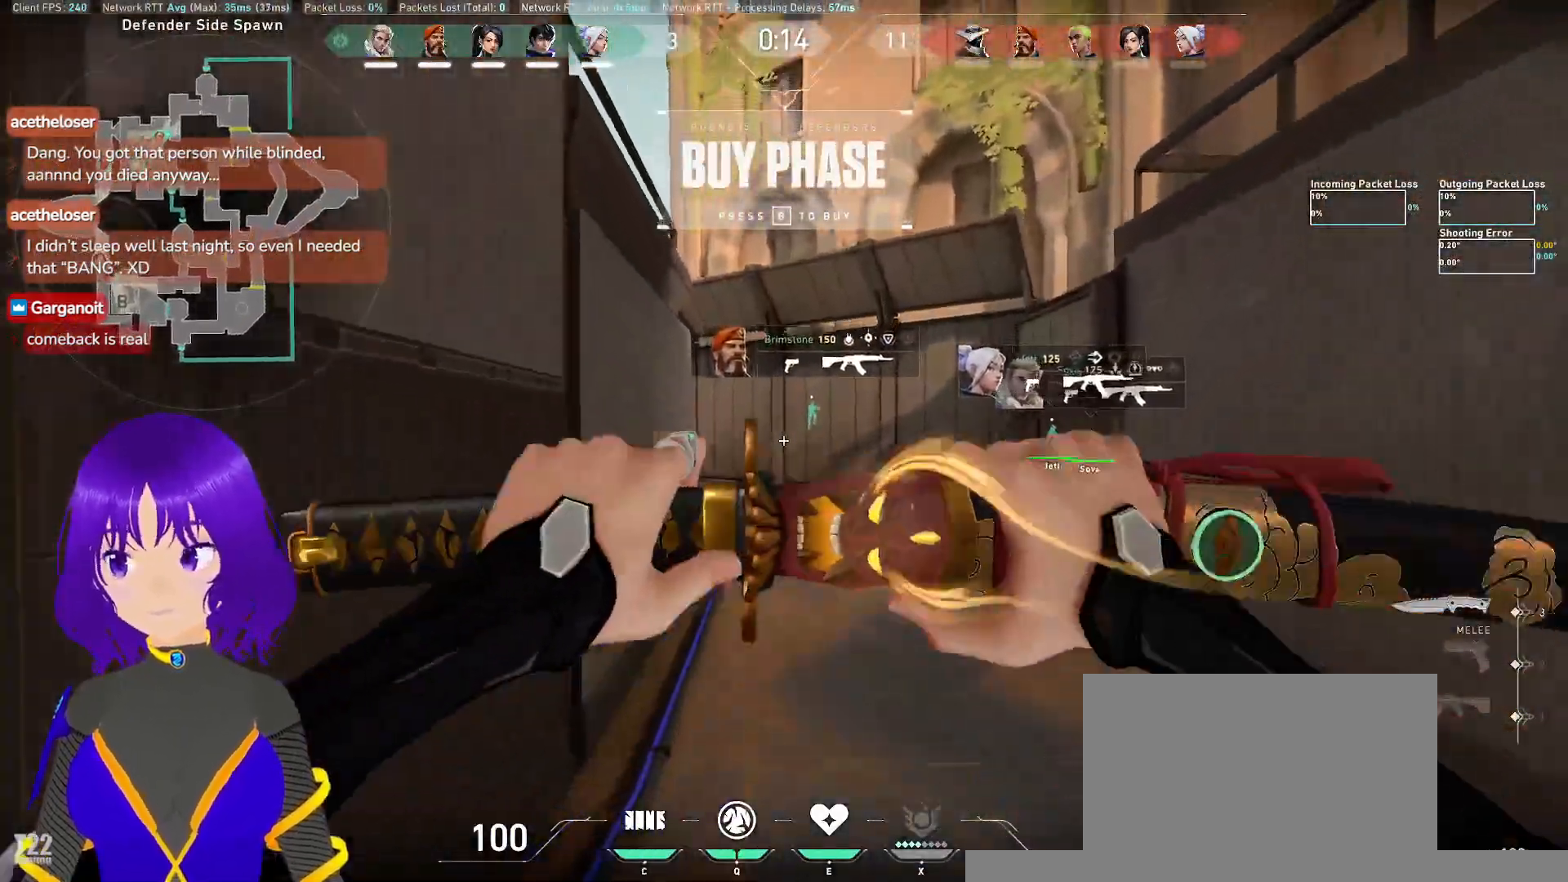
{"keys": ["tab", "w"], "mouse": [], "events": [[50, "tab", "down"]]}
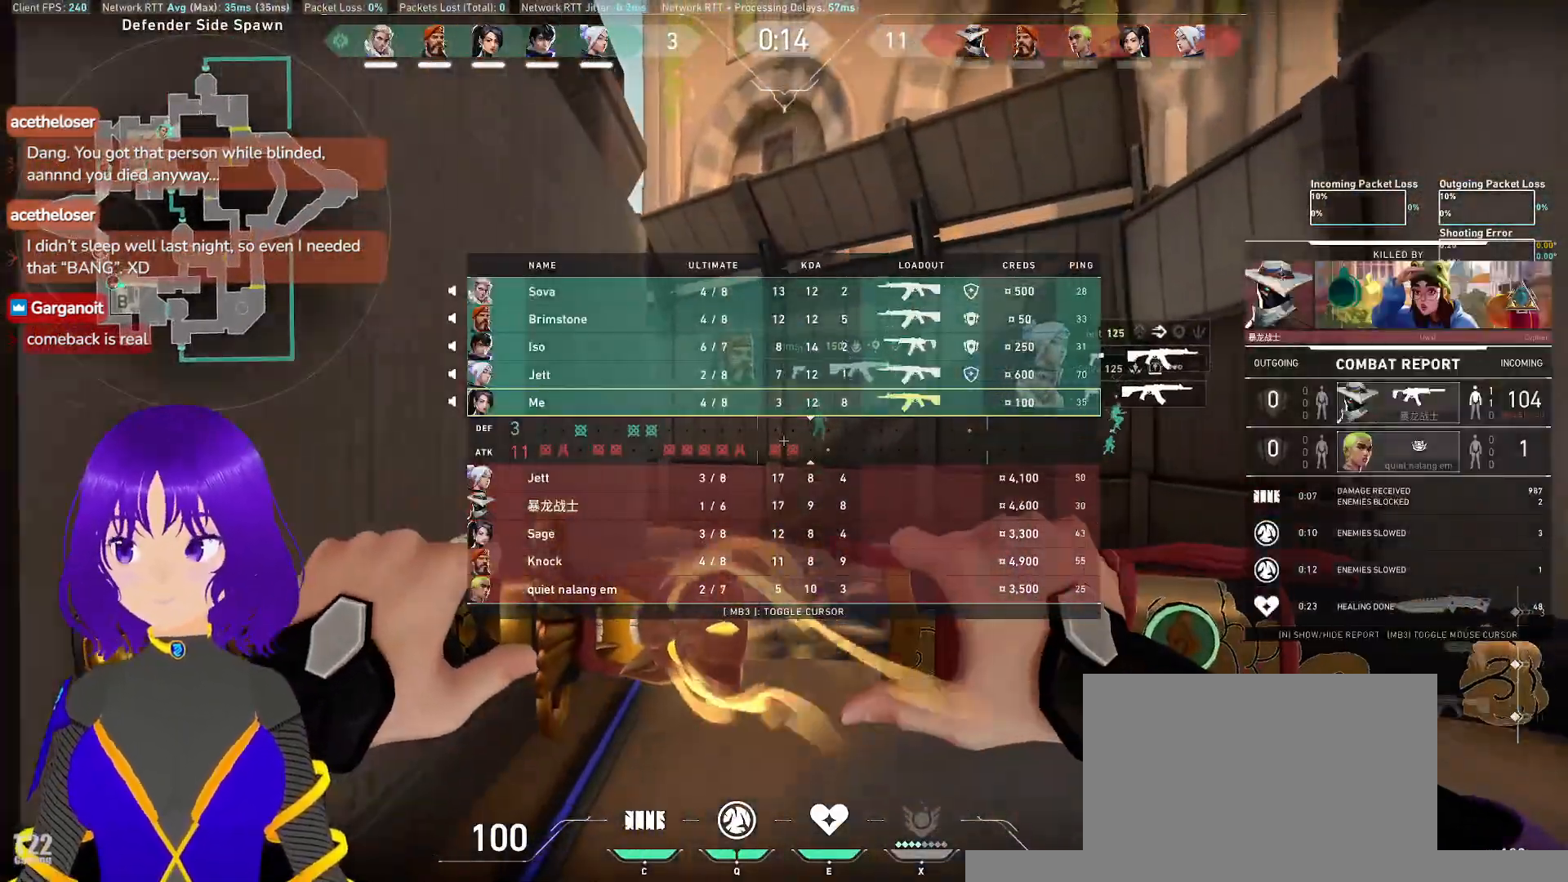
{"keys": ["d", "tab", "w"], "mouse": [], "events": [[400, "d", "down"]]}
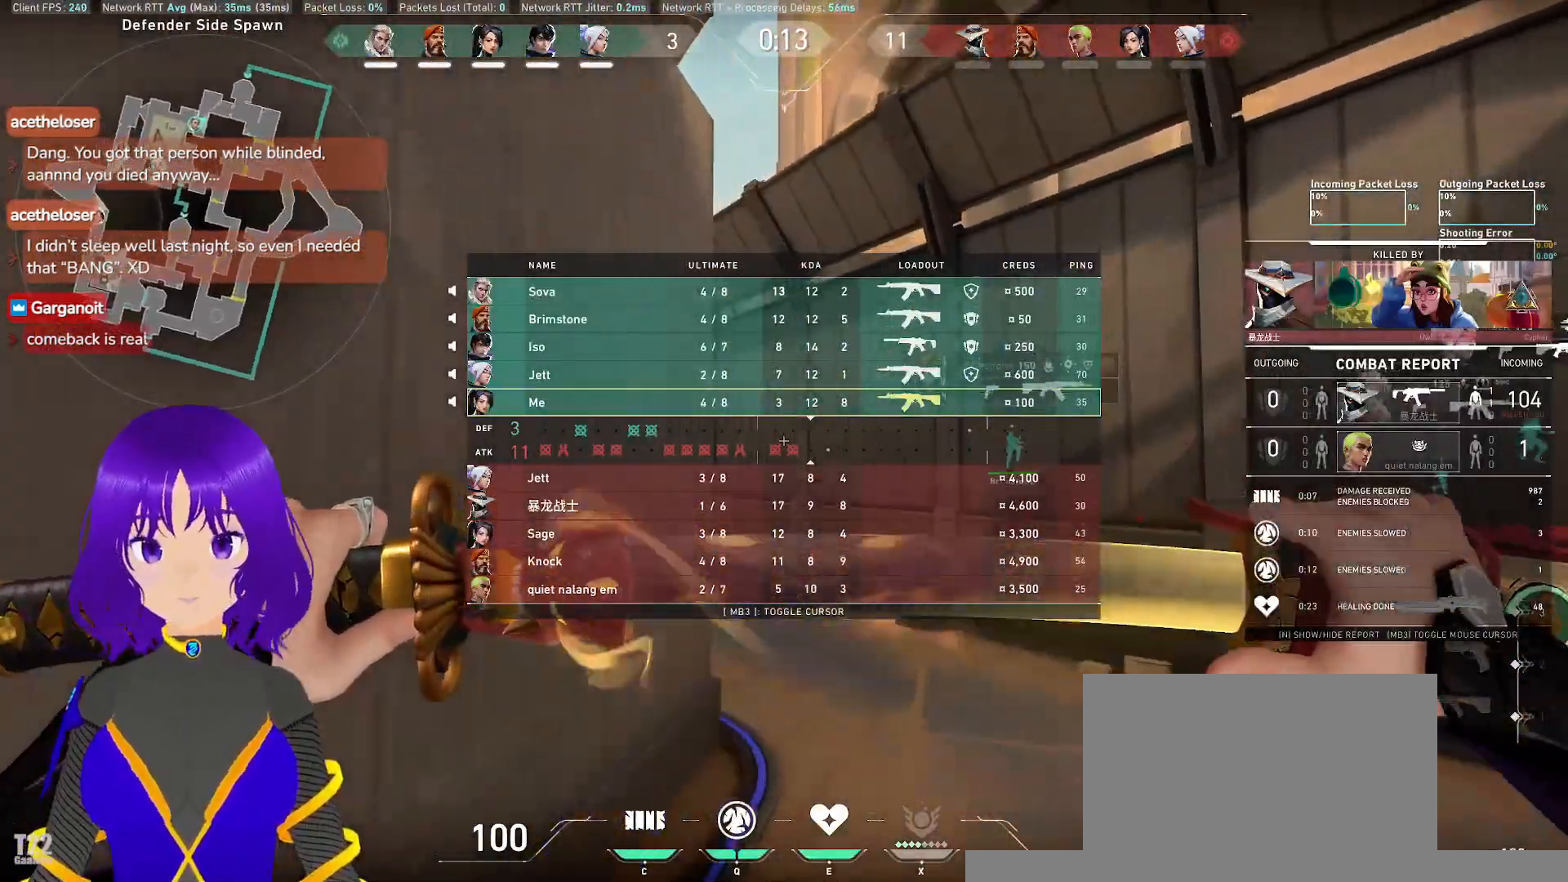
{"keys": ["tab", "w"], "mouse": [], "events": [[317, "d", "up"]]}
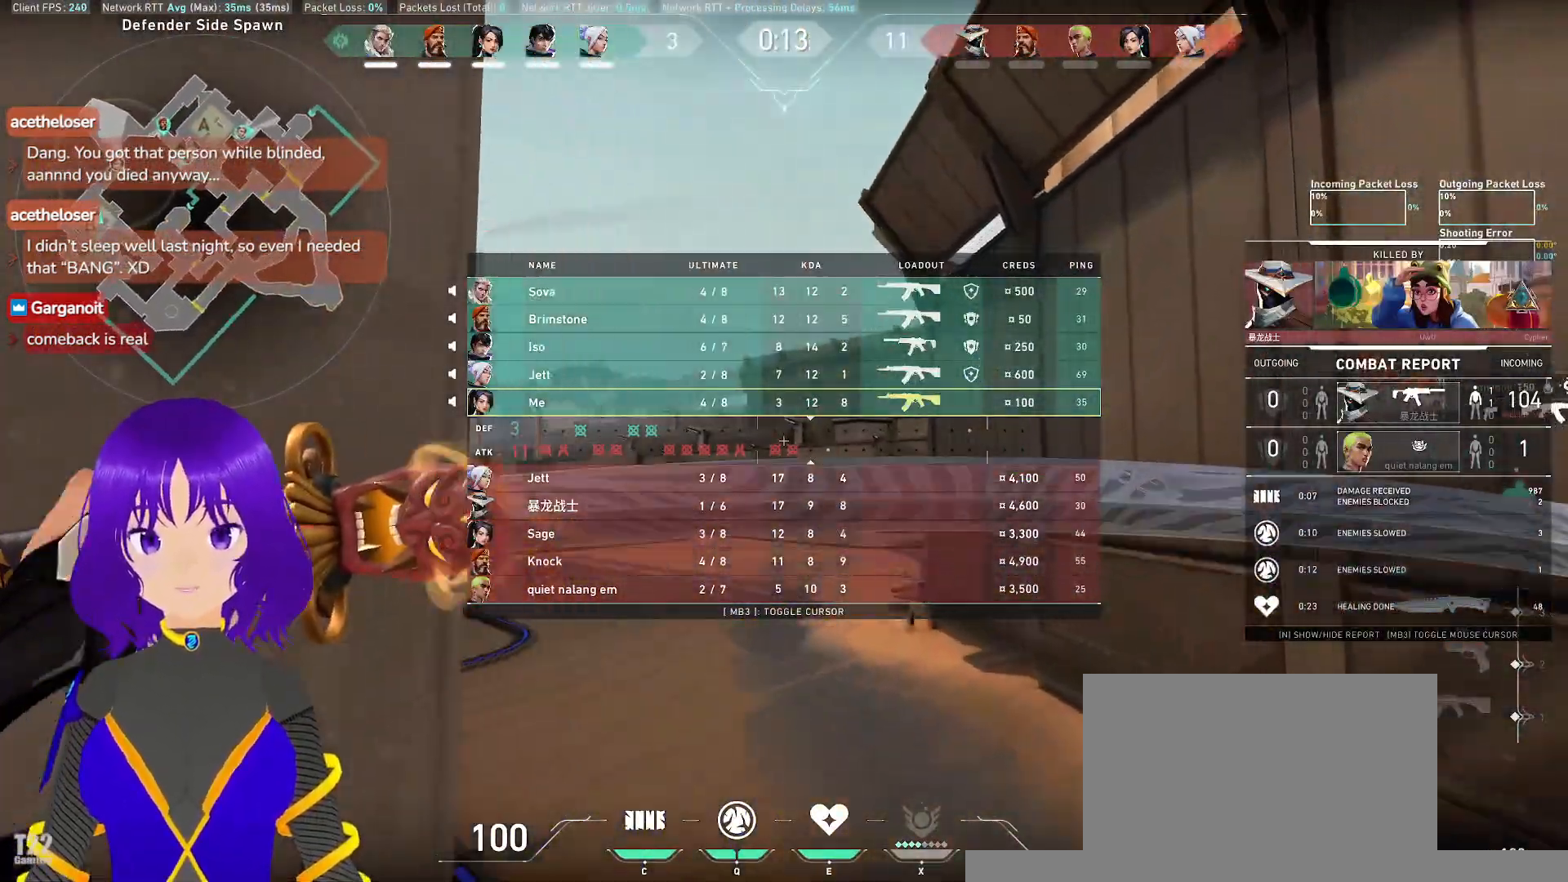
{"keys": ["d", "w"], "mouse": []}
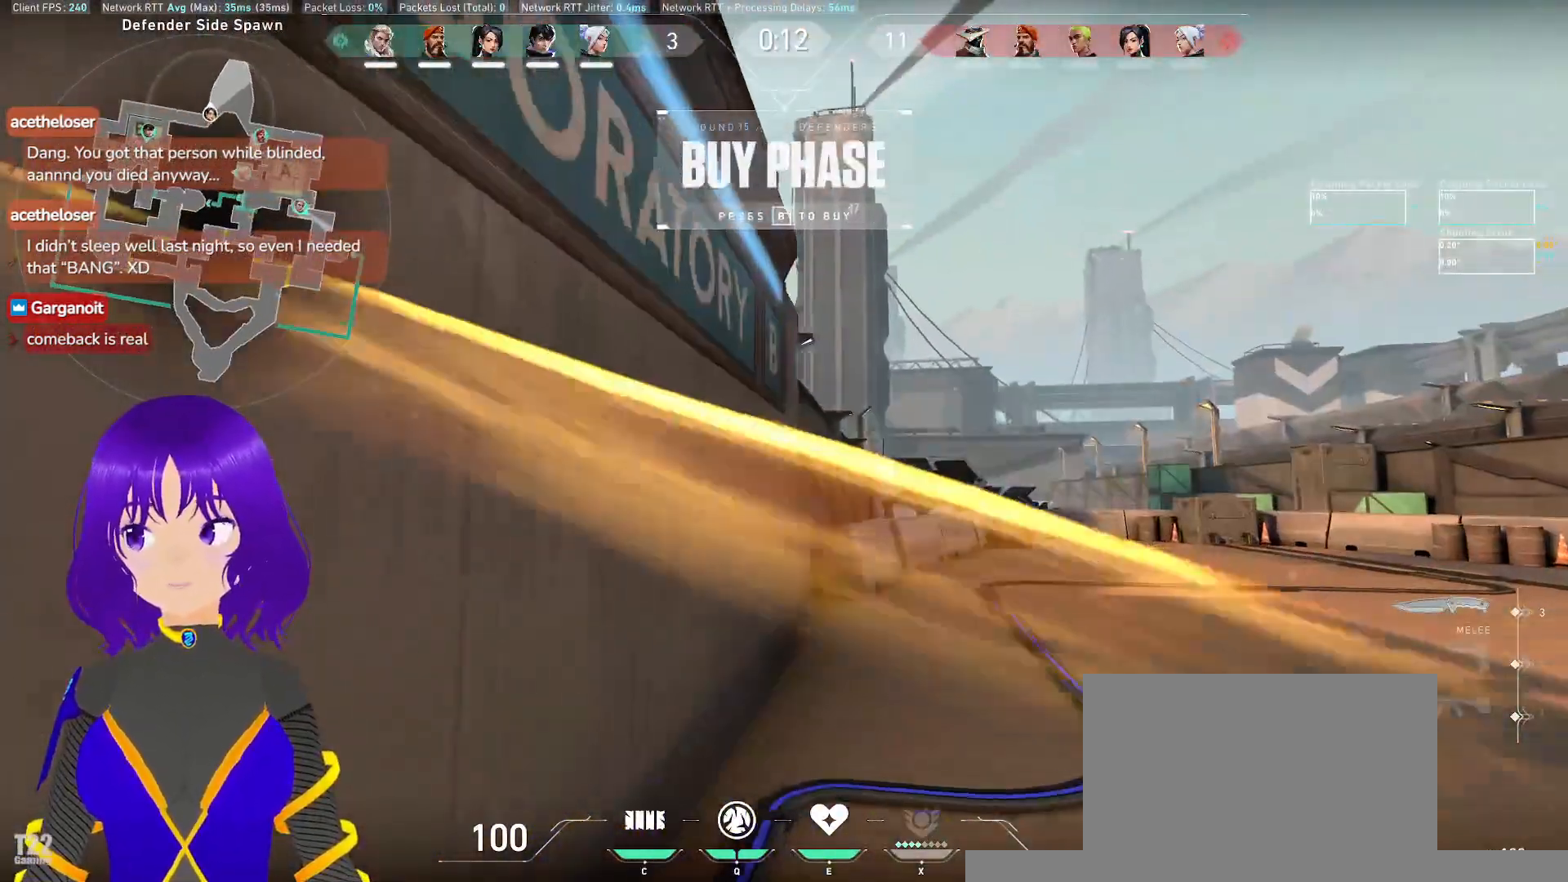
{"keys": ["a"], "mouse": [], "events": [[267, "a", "down"], [267, "d", "up"], [400, "w", "up"]]}
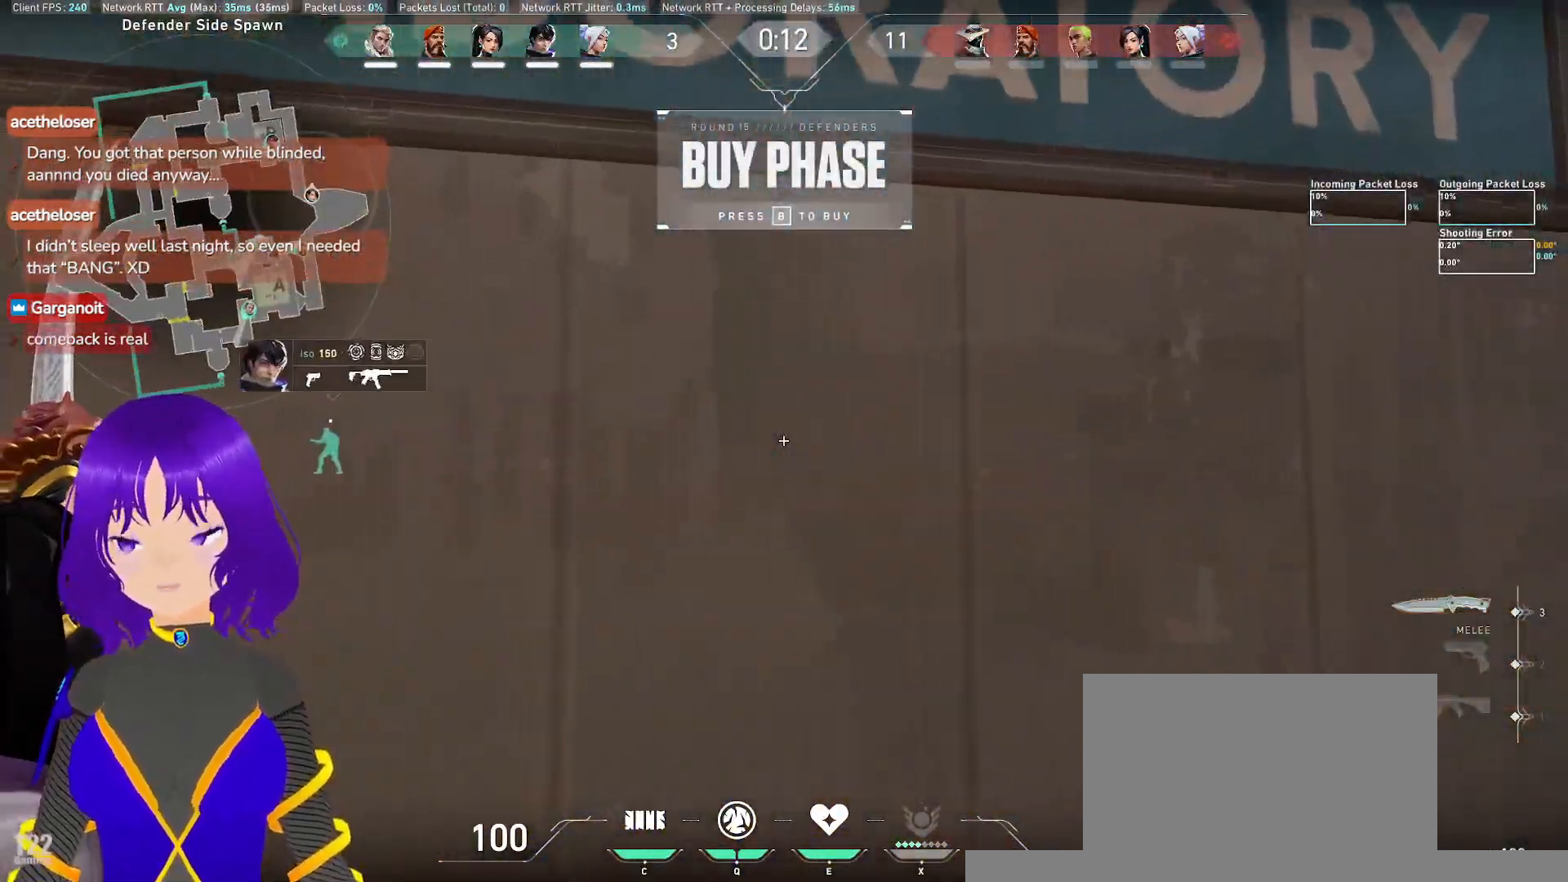
{"keys": ["w"], "mouse": [], "events": [[133, "mouse_right", "down"], [233, "w", "down"], [417, "mouse_right", "up"], [450, "a", "up"]]}
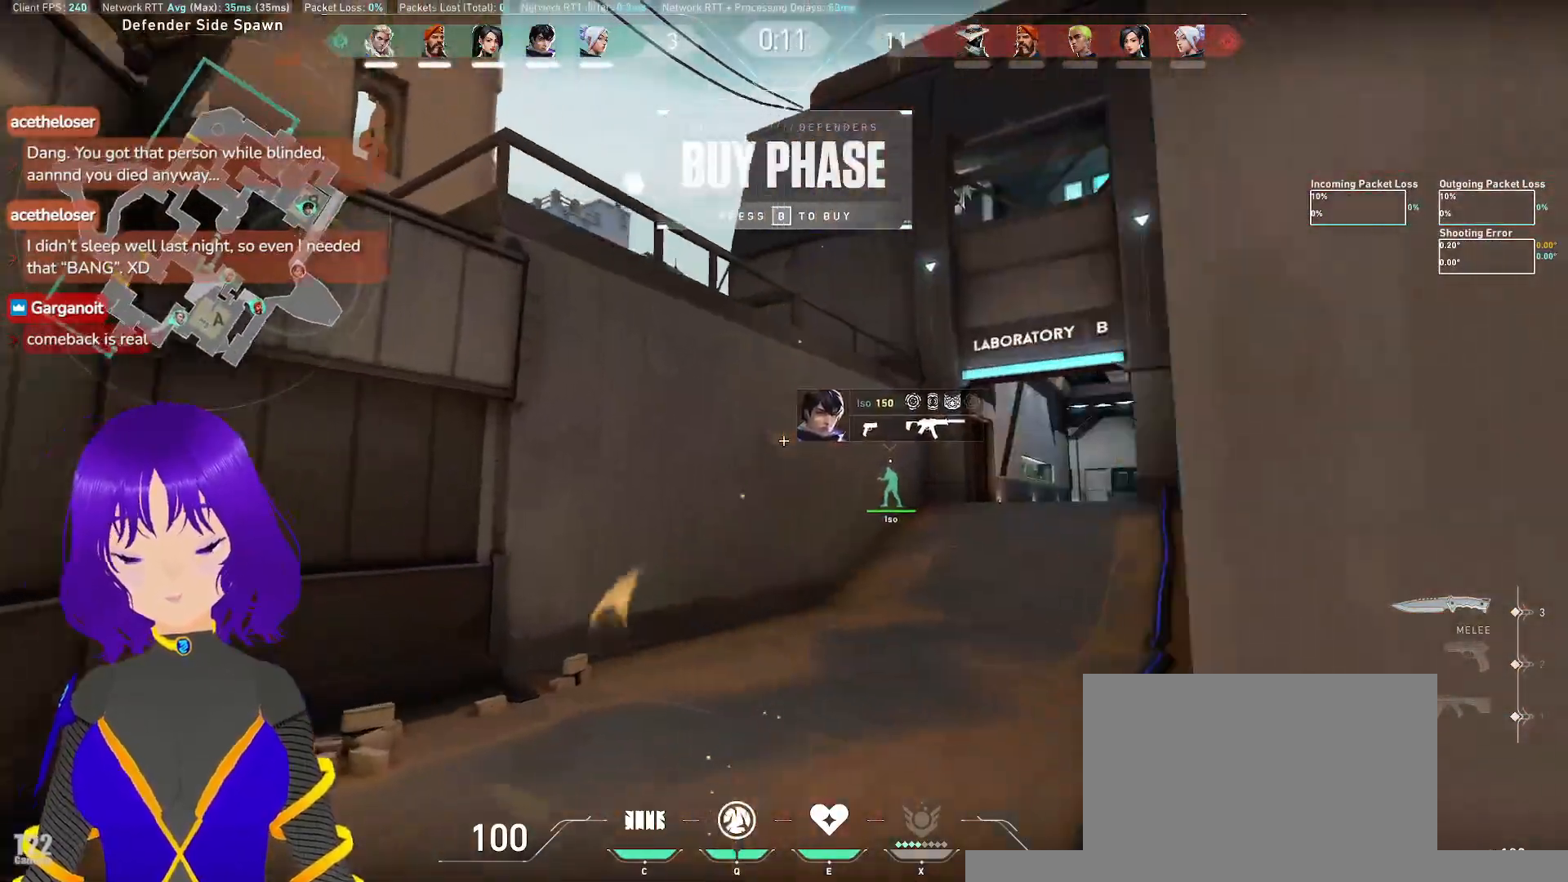
{"keys": ["w"], "mouse": [], "events": []}
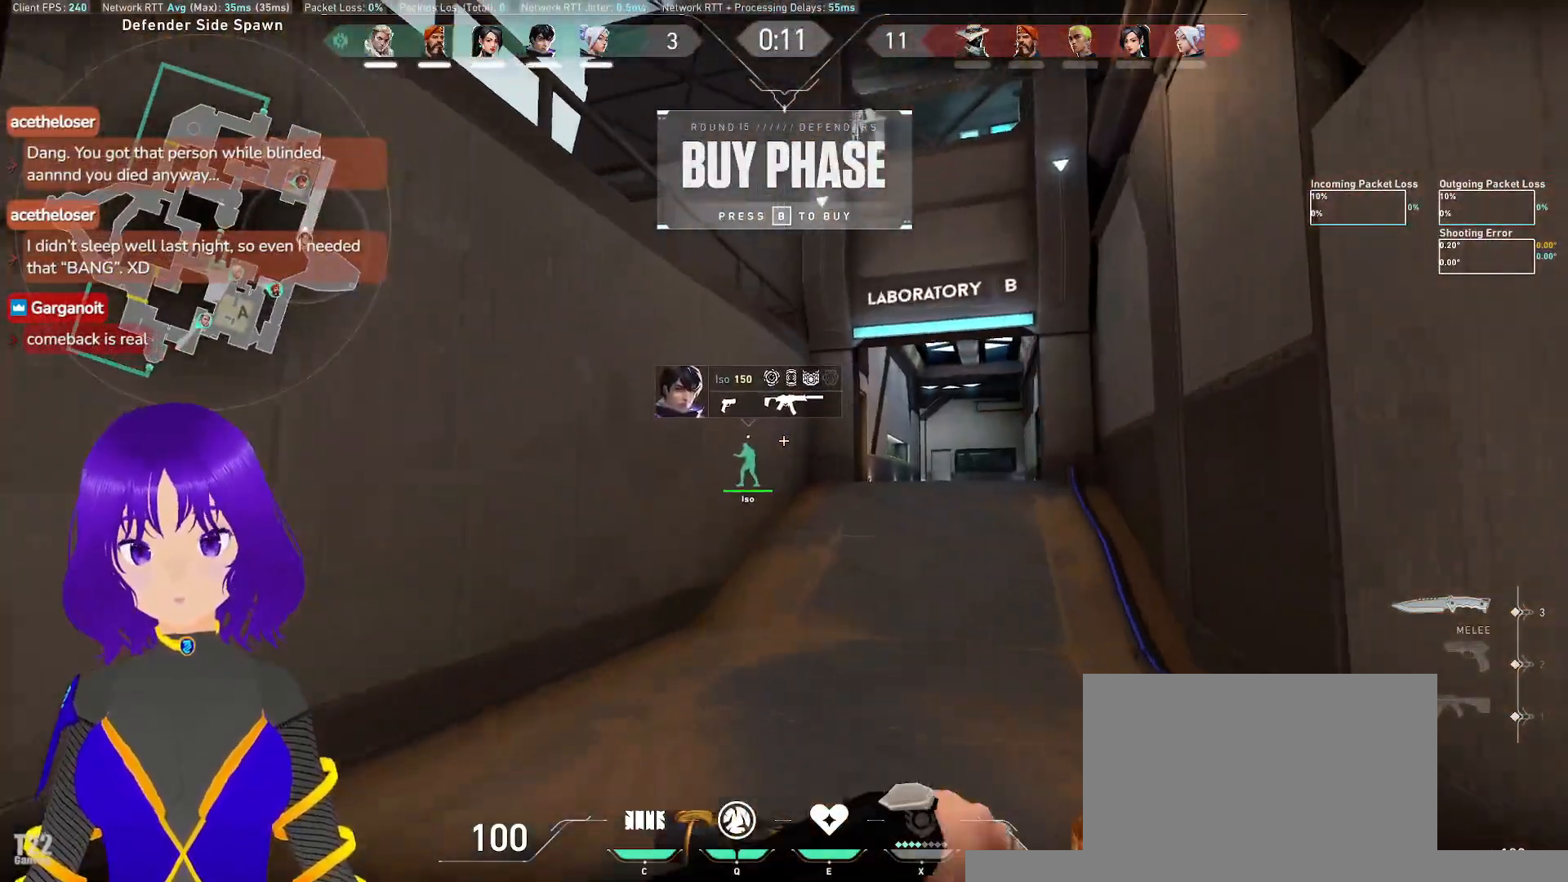
{"keys": ["w"], "mouse": []}
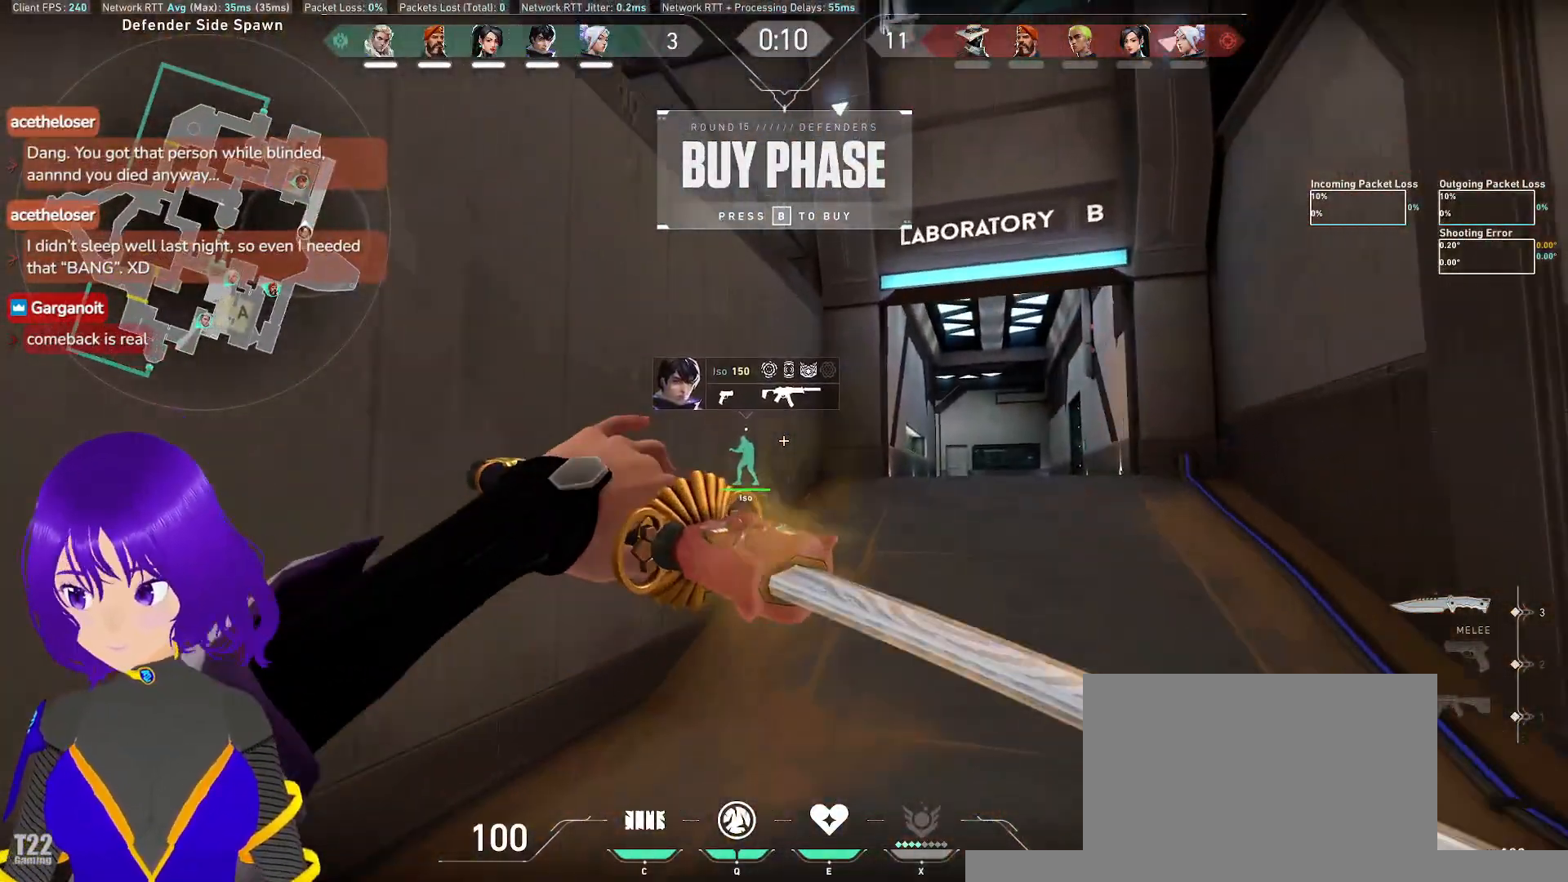
{"keys": ["w"], "mouse": [], "events": []}
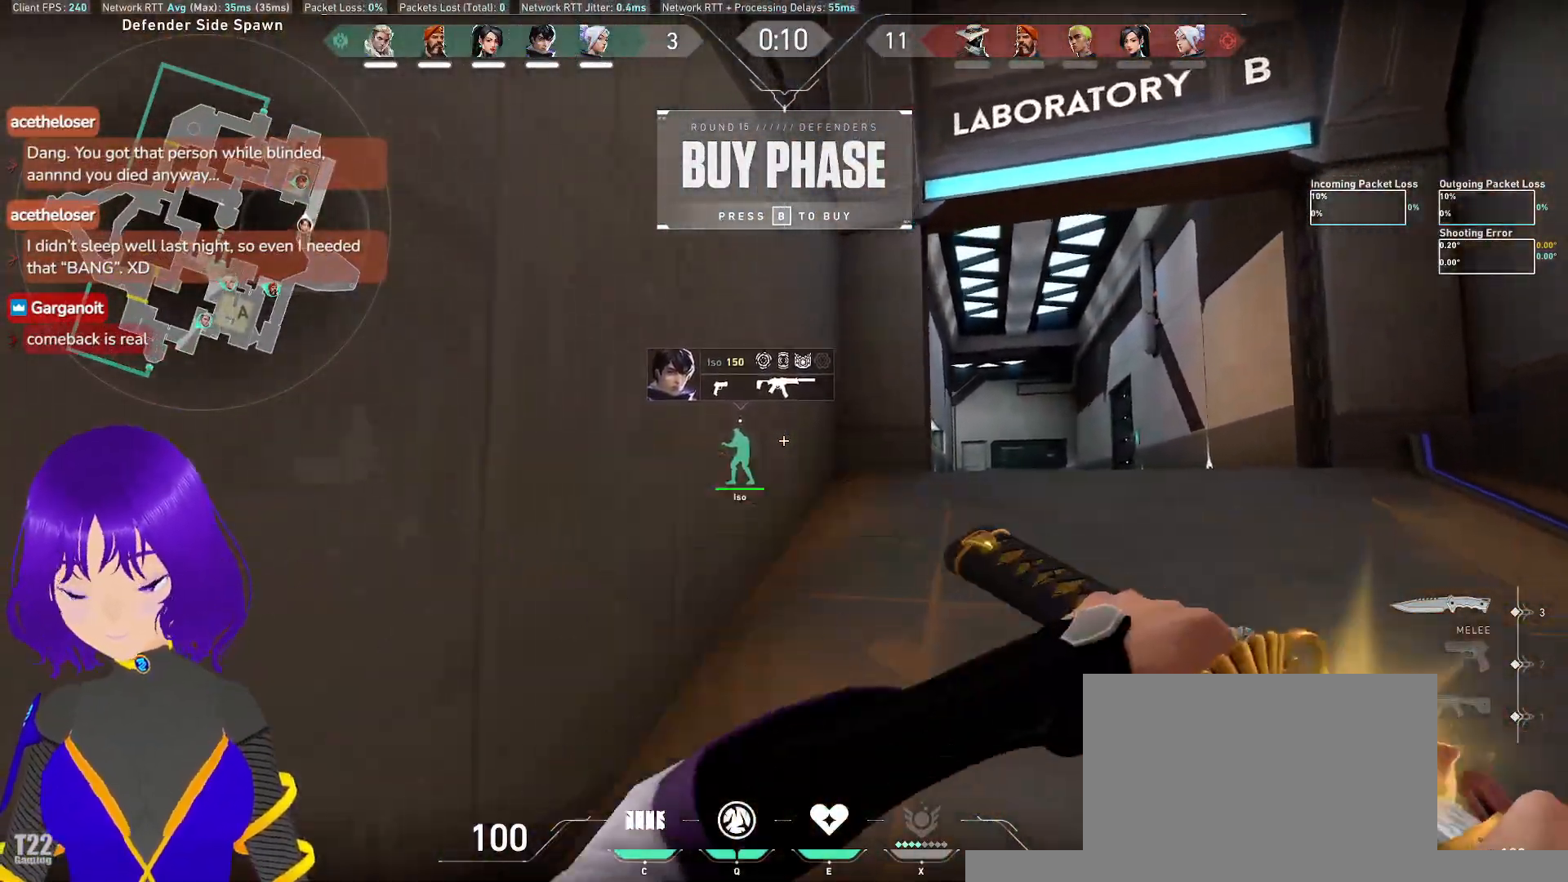
{"keys": ["d", "w"], "mouse": [], "events": [[100, "d", "down"]]}
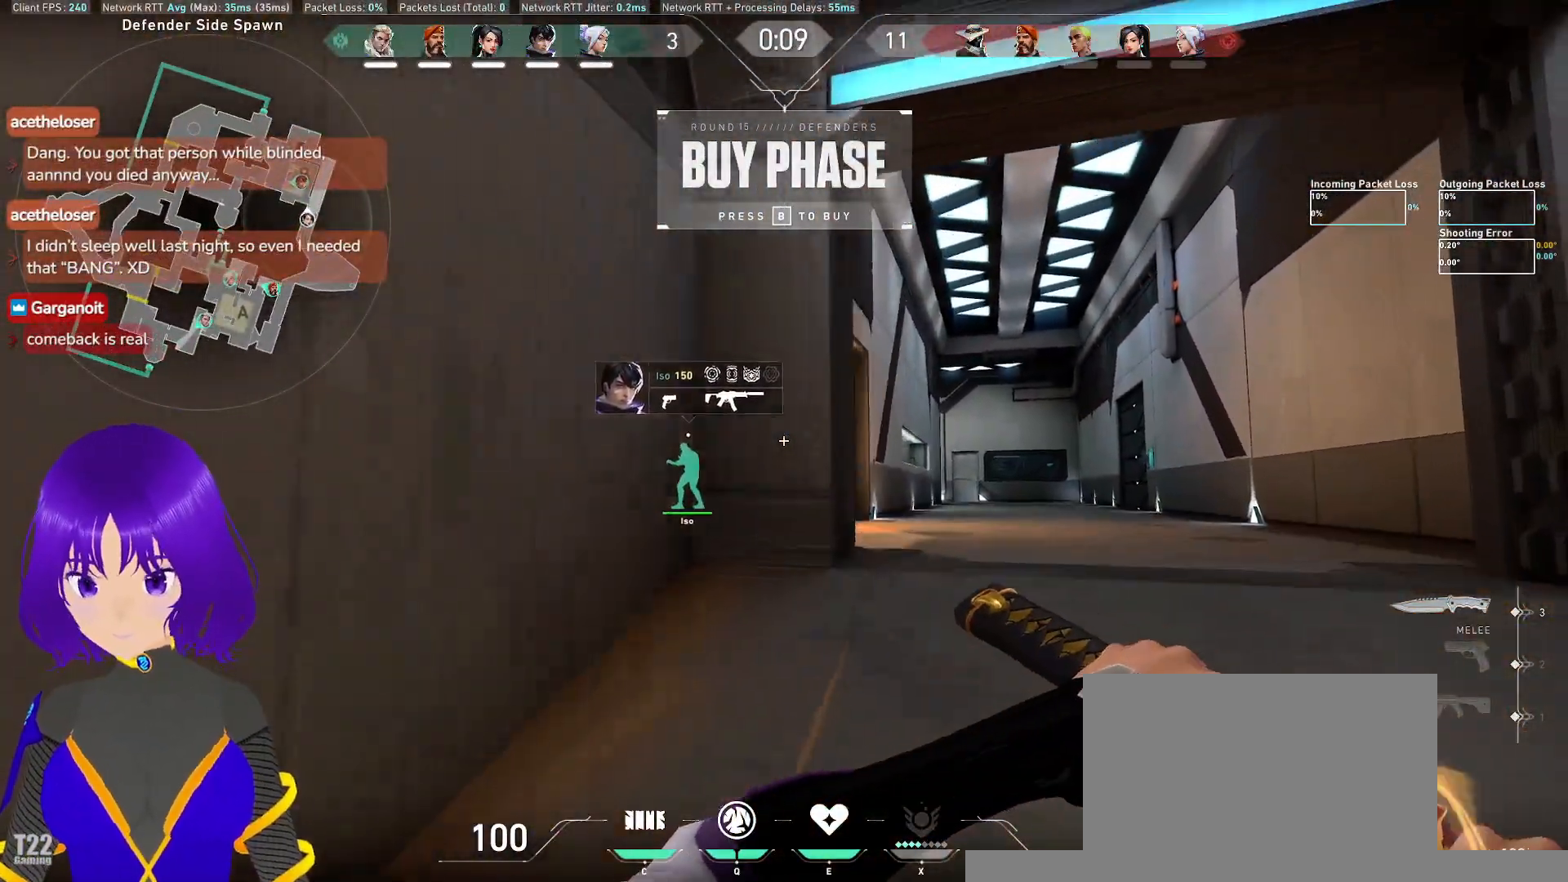
{"keys": ["w"], "mouse": [], "events": [[117, "d", "up"]]}
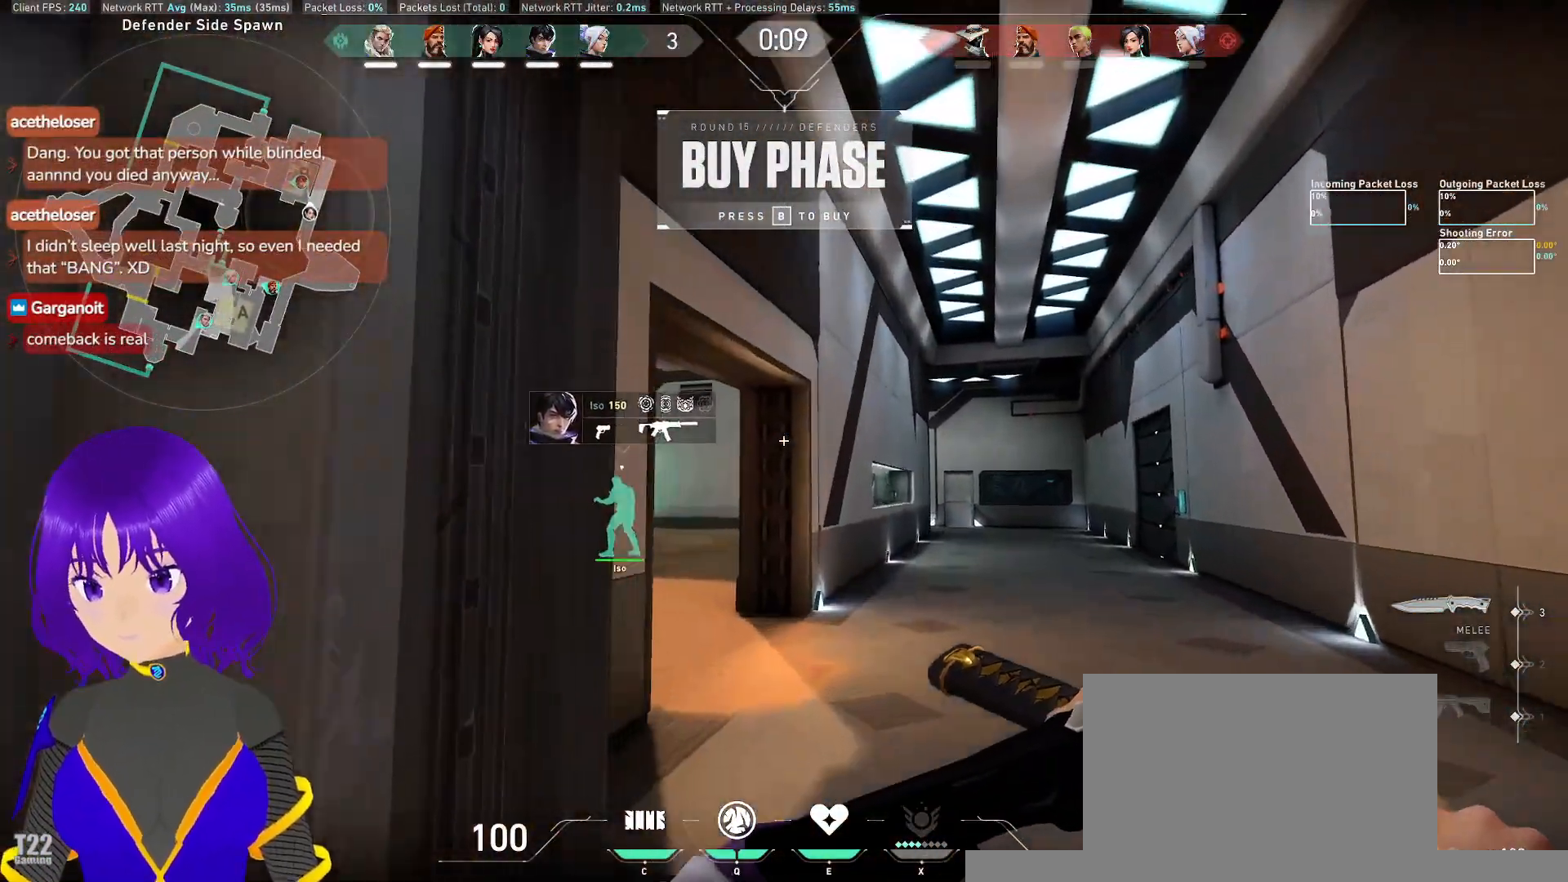
{"keys": ["w"], "mouse": [], "events": []}
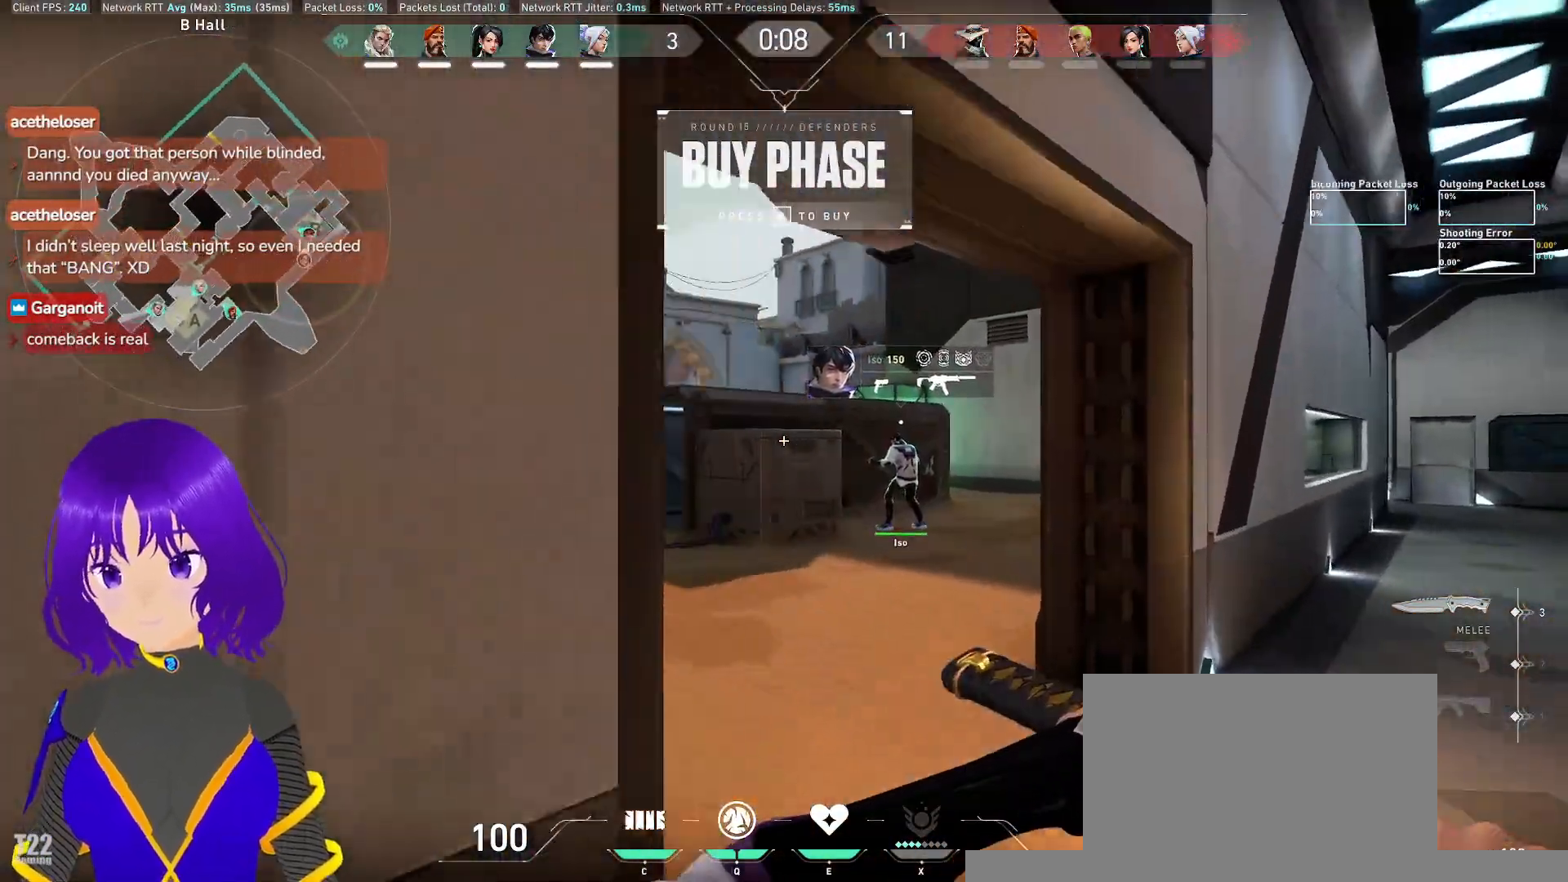
{"keys": ["w"], "mouse": [], "events": []}
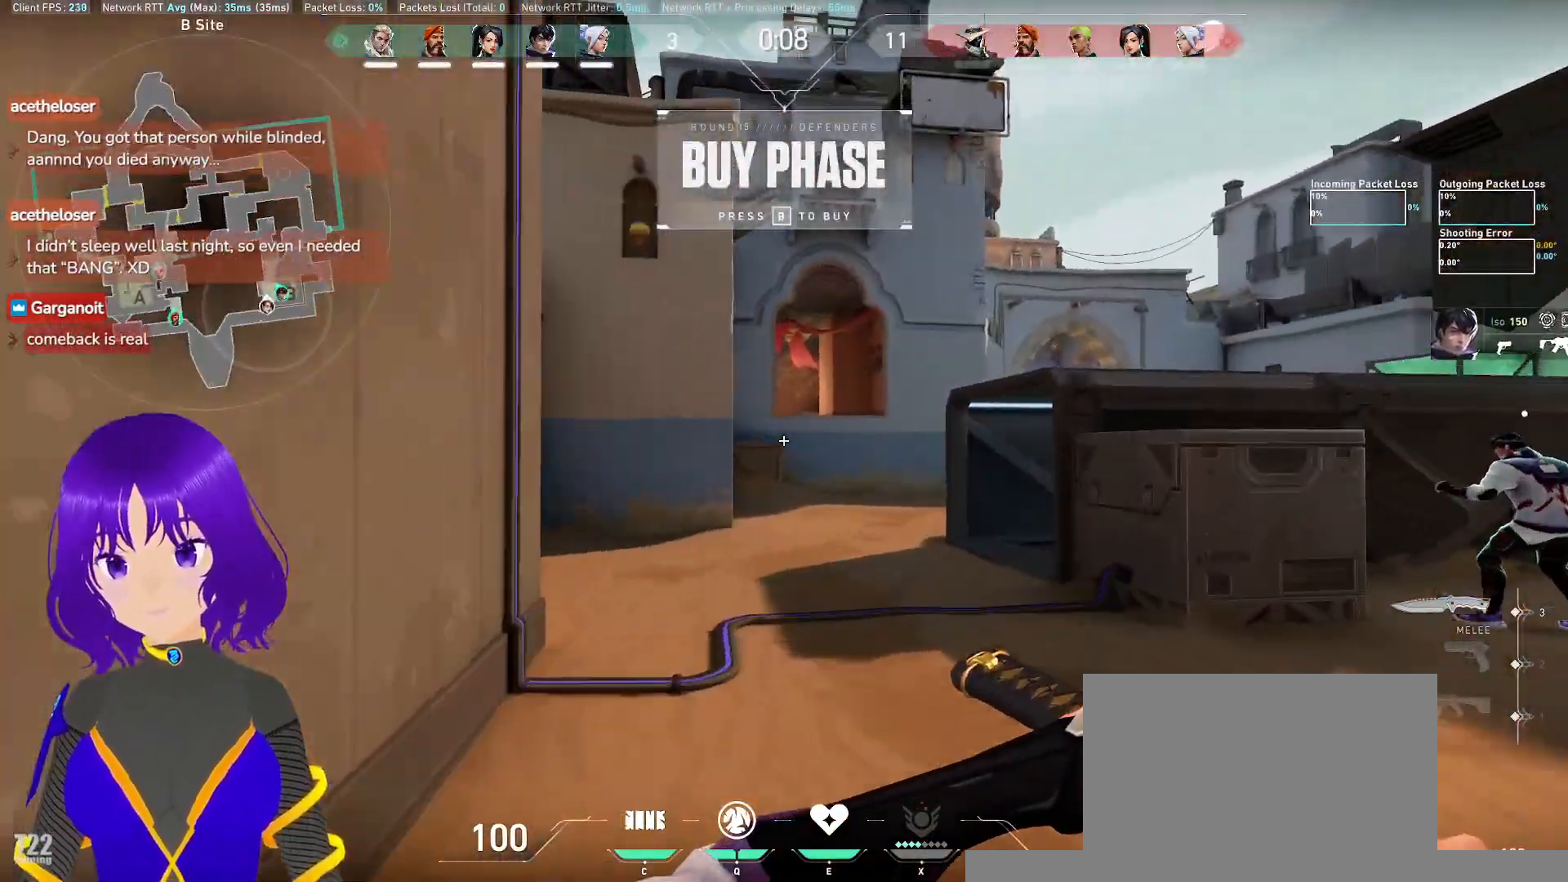
{"keys": ["w"], "mouse": [], "events": []}
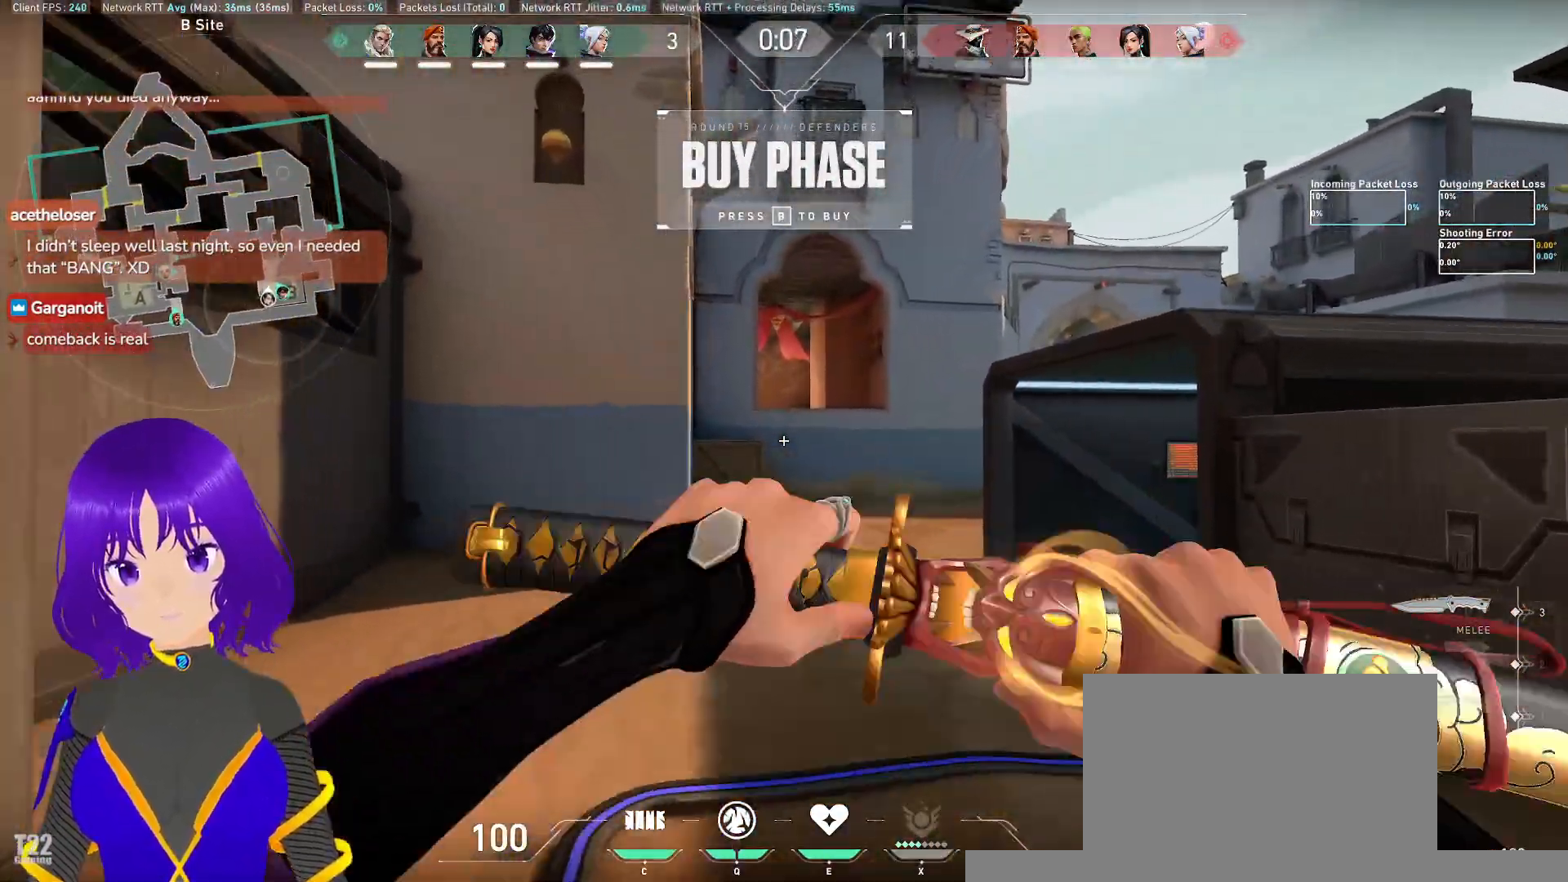
{"keys": ["w"], "mouse": [], "events": []}
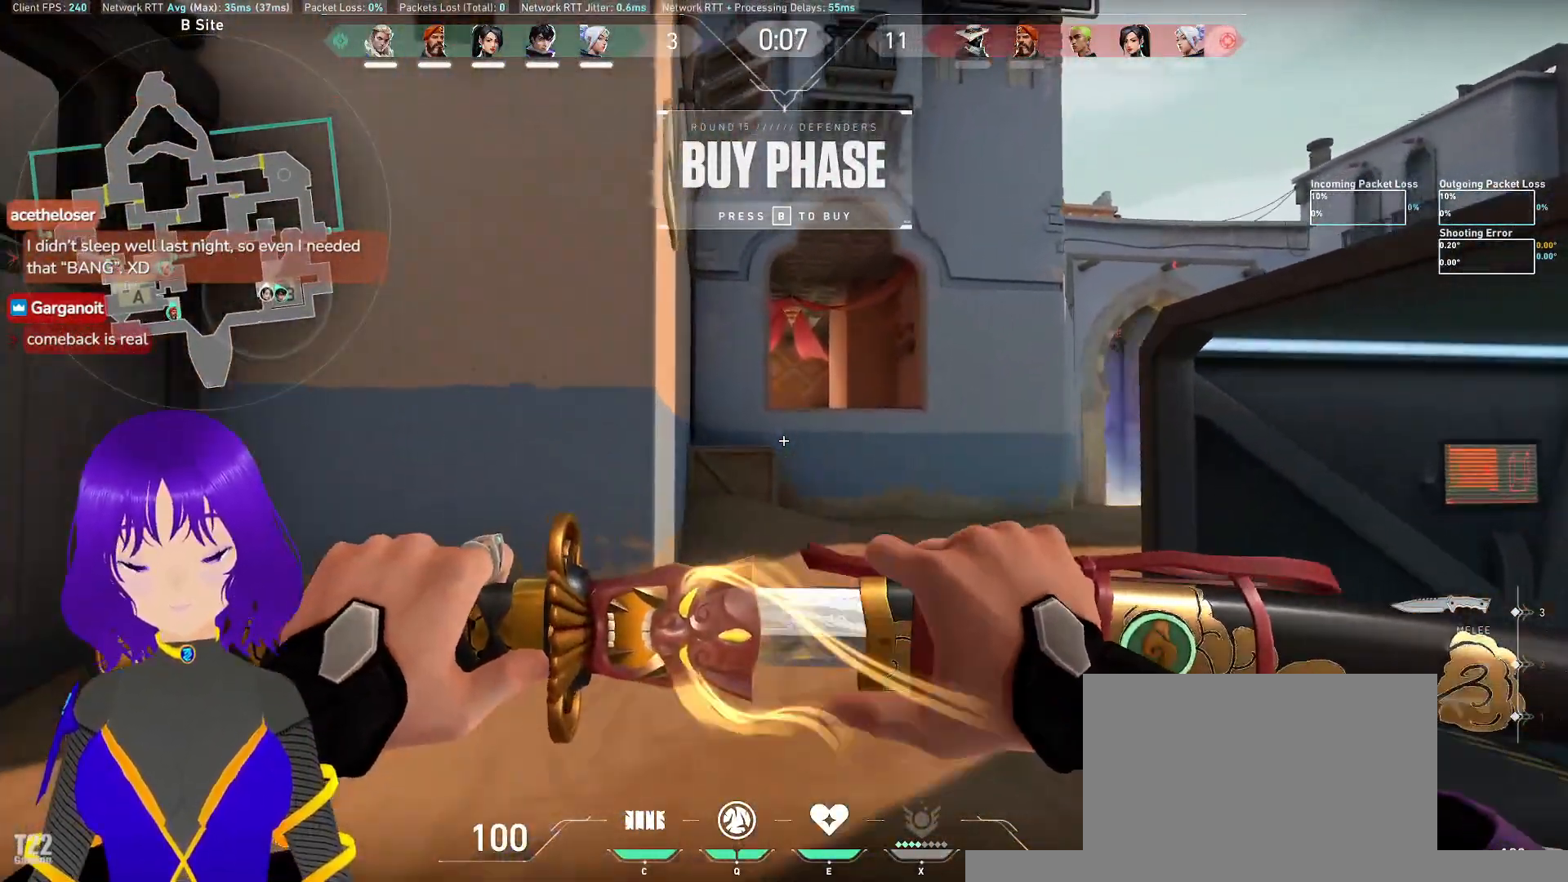
{"keys": ["w"], "mouse": [], "events": []}
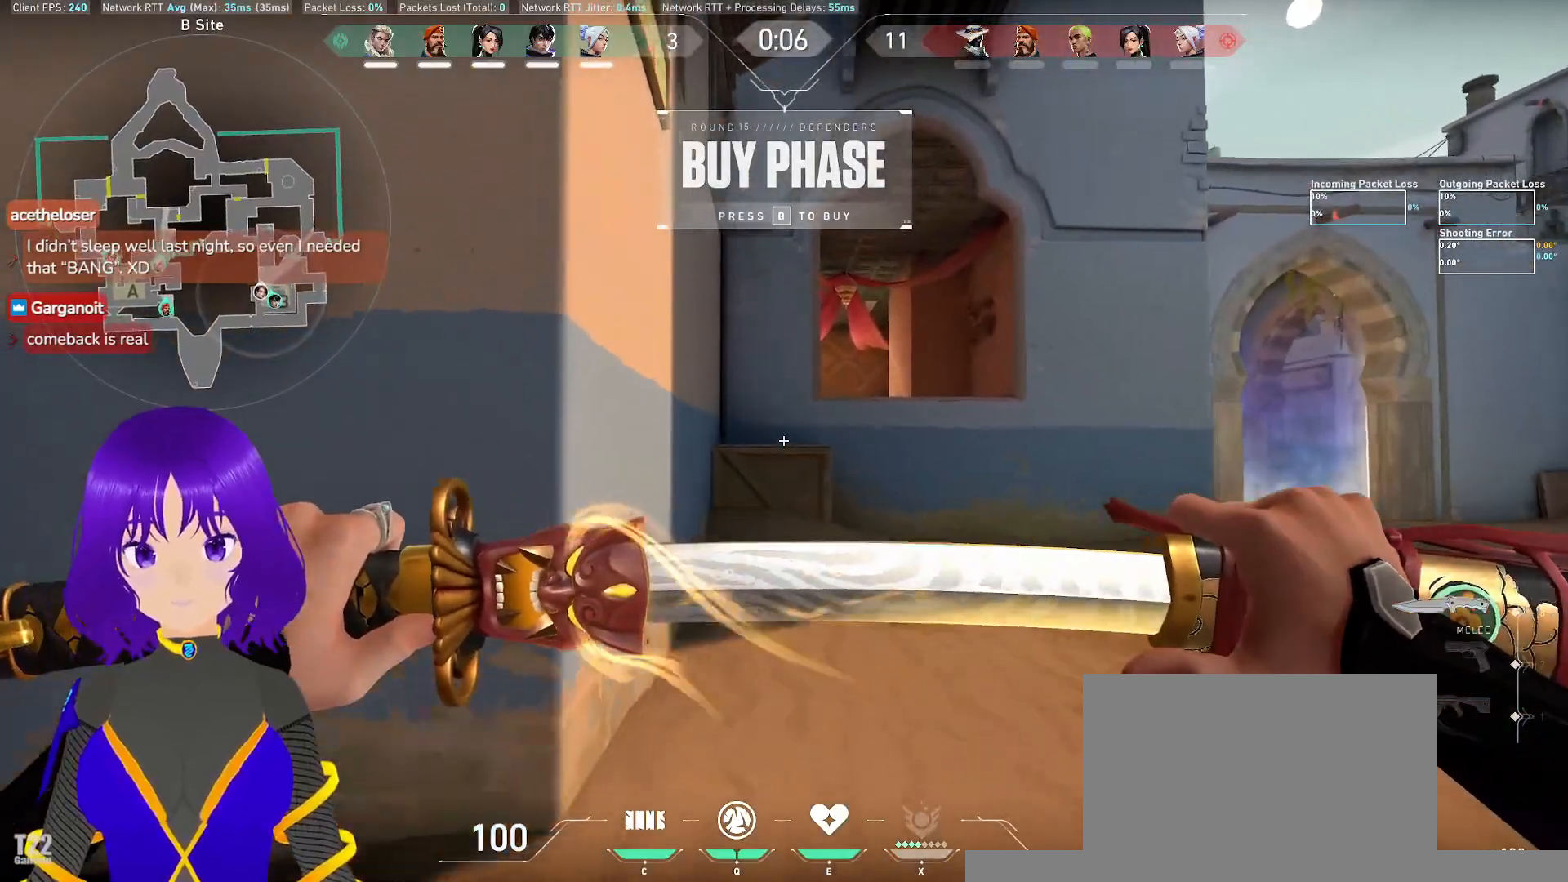
{"keys": ["space", "w"], "mouse": []}
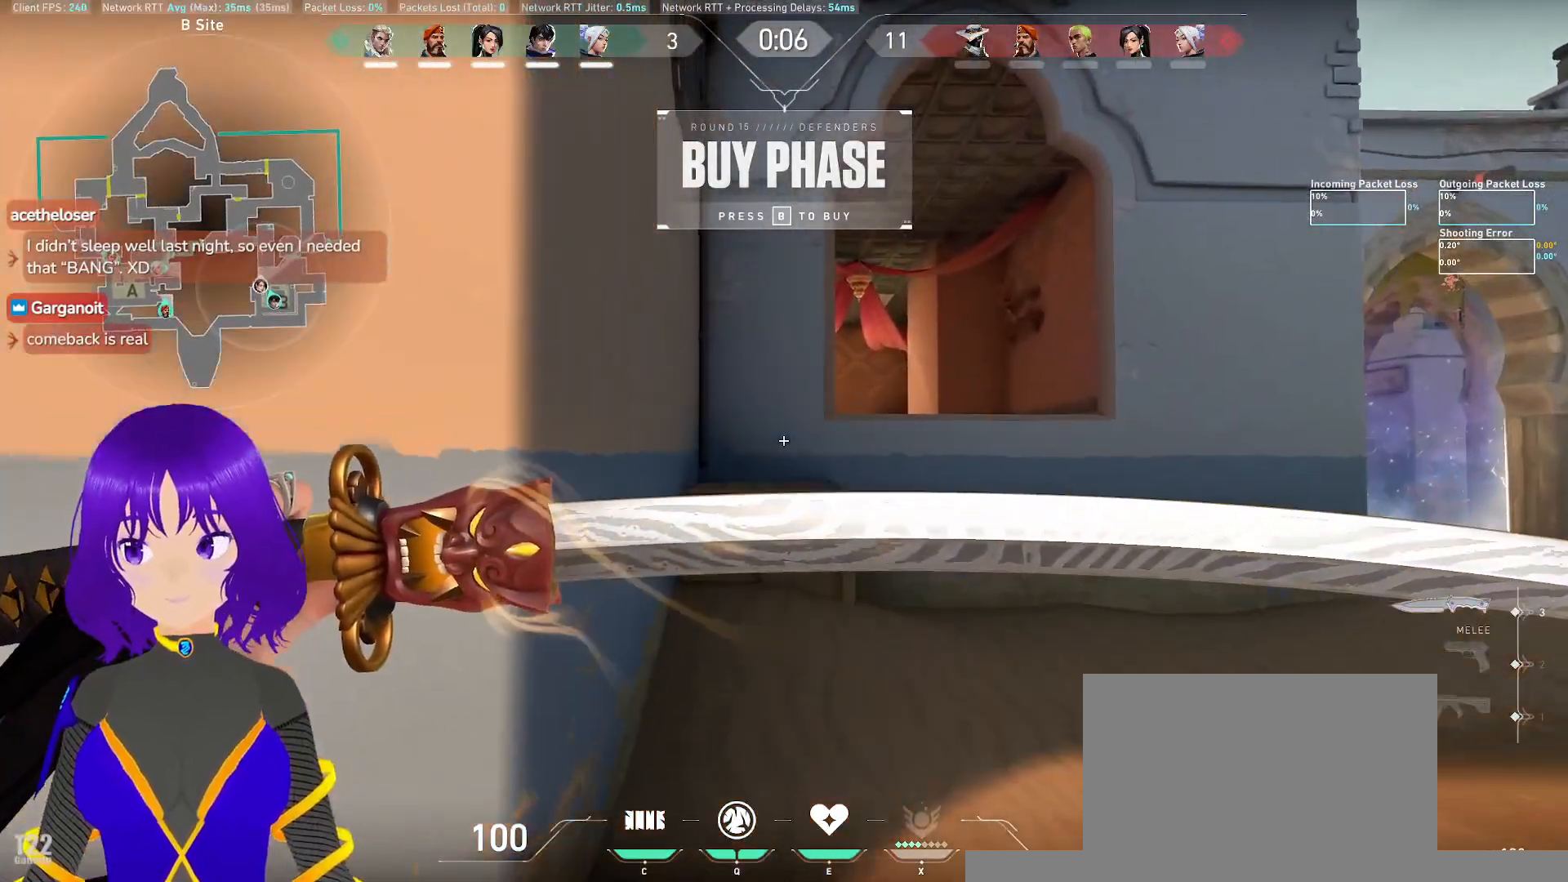
{"keys": ["w"], "mouse": [], "events": [[33, "space", "up"]]}
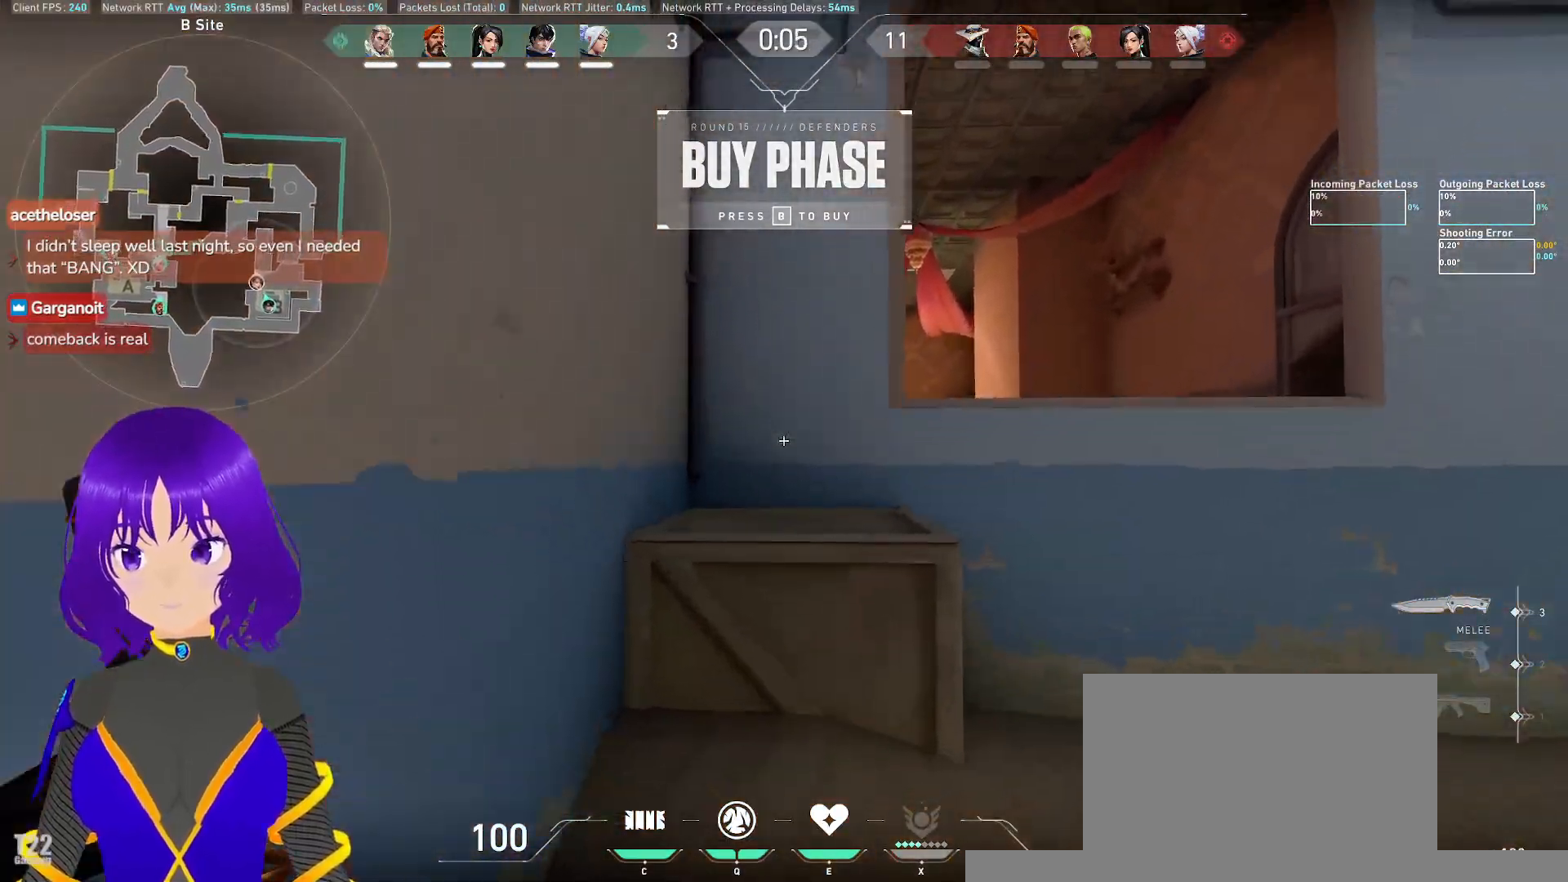
{"keys": ["a", "w"], "mouse": [], "events": [[200, "space", "down"], [283, "a", "down"], [317, "space", "up"]]}
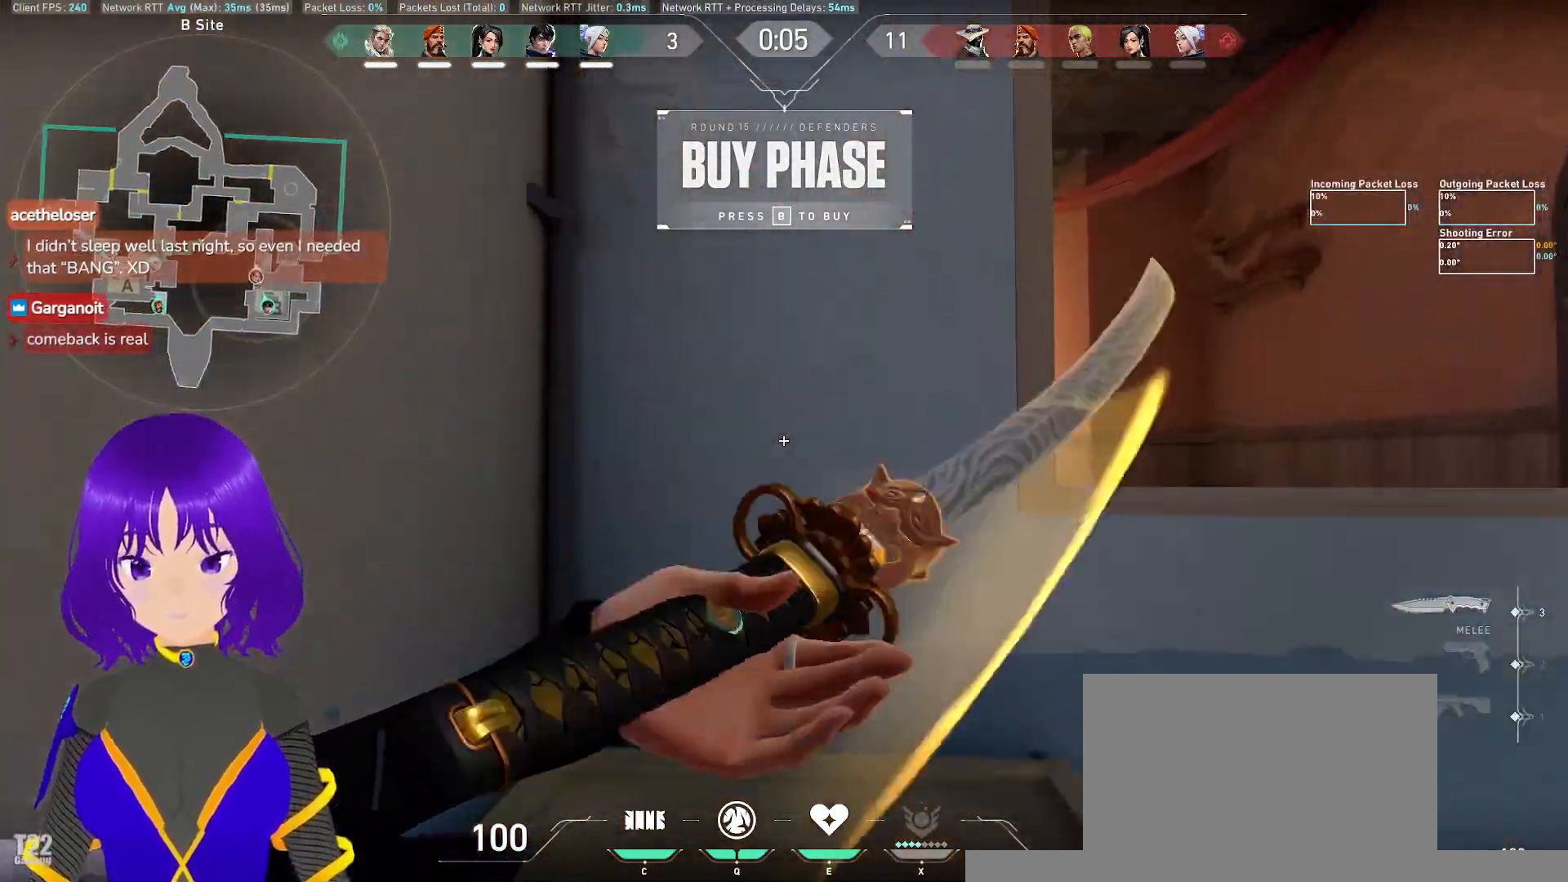
{"keys": ["a", "w"], "mouse": []}